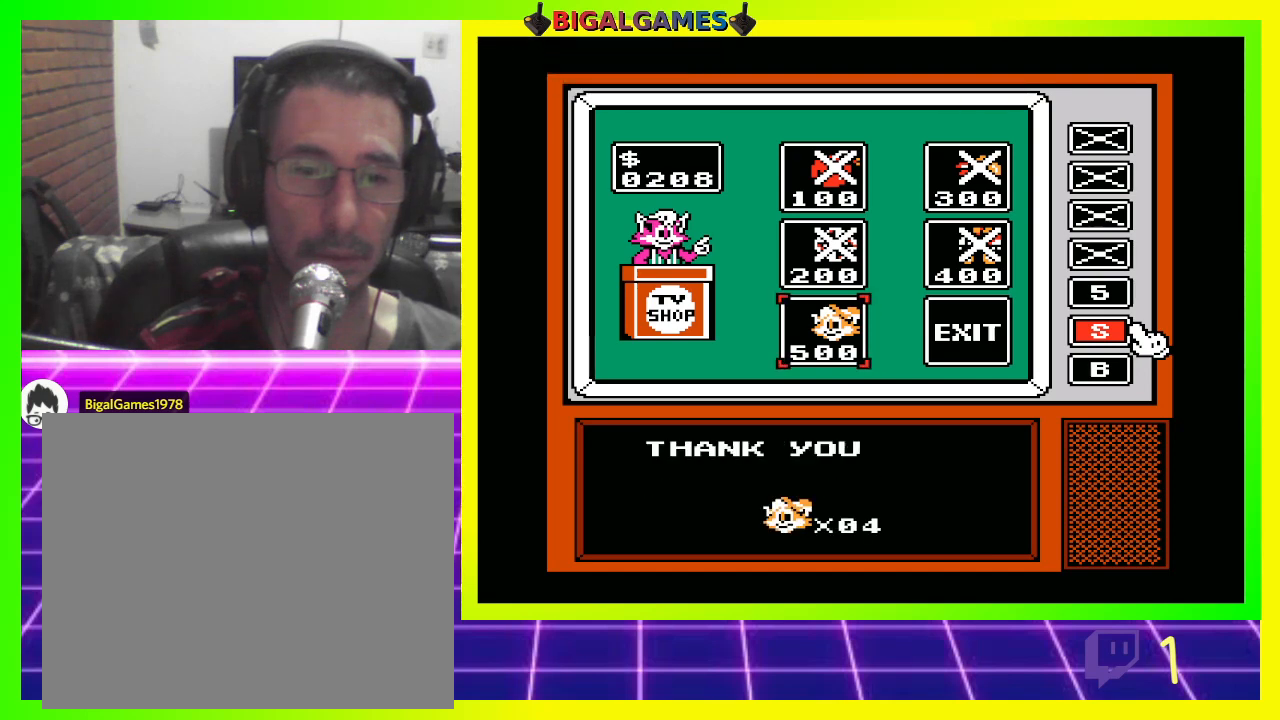
Gameplay with a controller (PlayStation layout); each line is a JSON object with the inputs held at the frame after it. "events" lists button and stick changes between this image and that frame as [ms after this image, input, new state], when the widget could be followed in between.
{"buttons": [], "left_stick": "center", "right_stick": "center", "events": []}
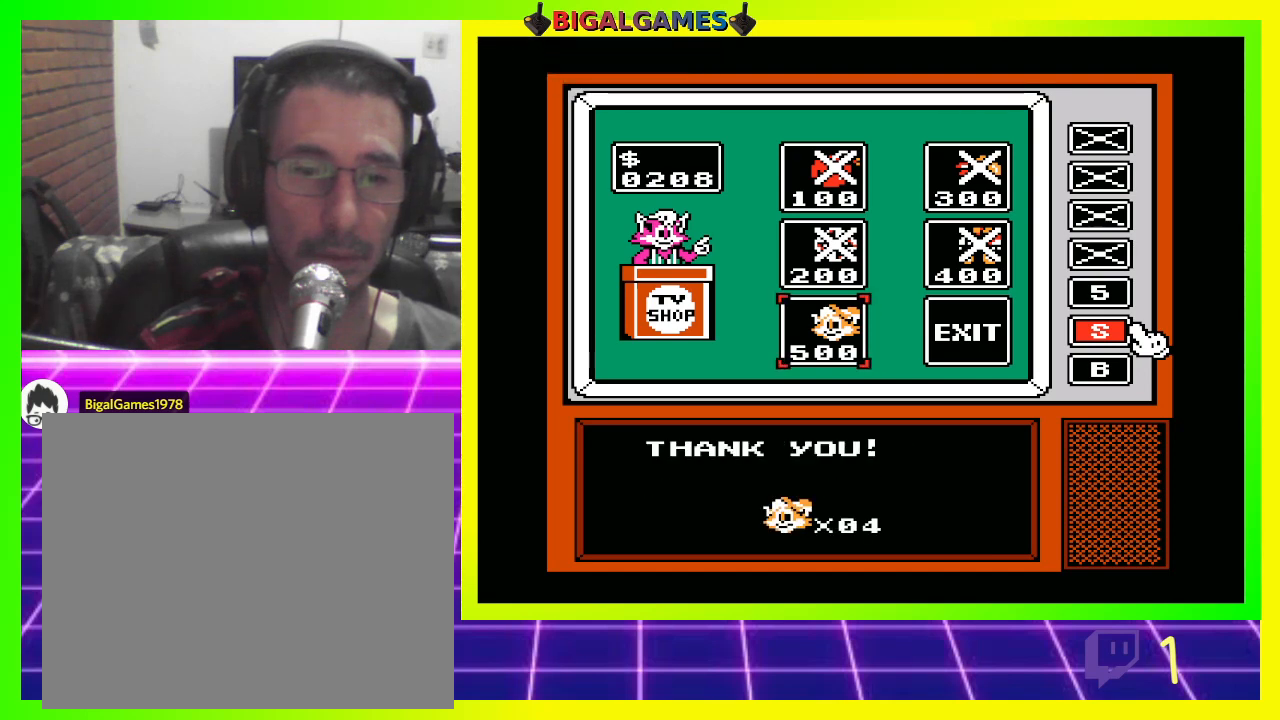
{"buttons": ["CIRCLE"], "left_stick": "center", "right_stick": "center", "events": [[400, "CIRCLE", "down"]]}
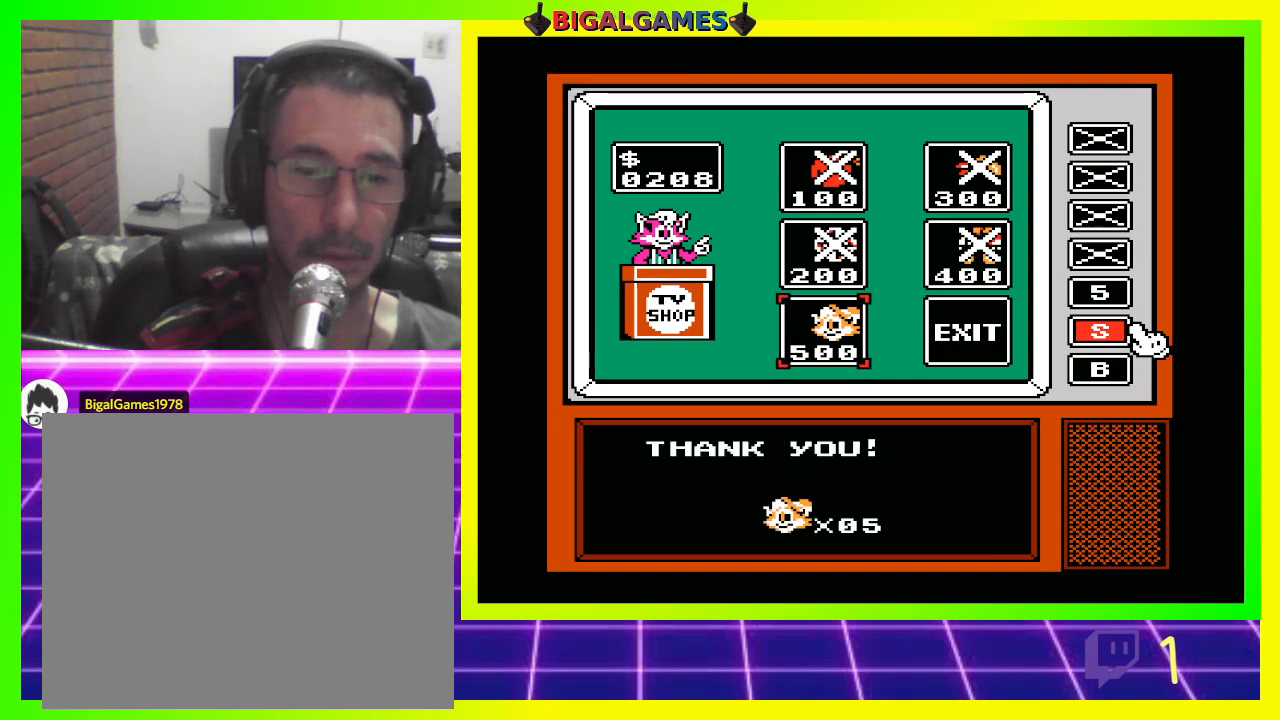
{"buttons": [], "left_stick": "center", "right_stick": "center", "events": [[100, "CIRCLE", "up"]]}
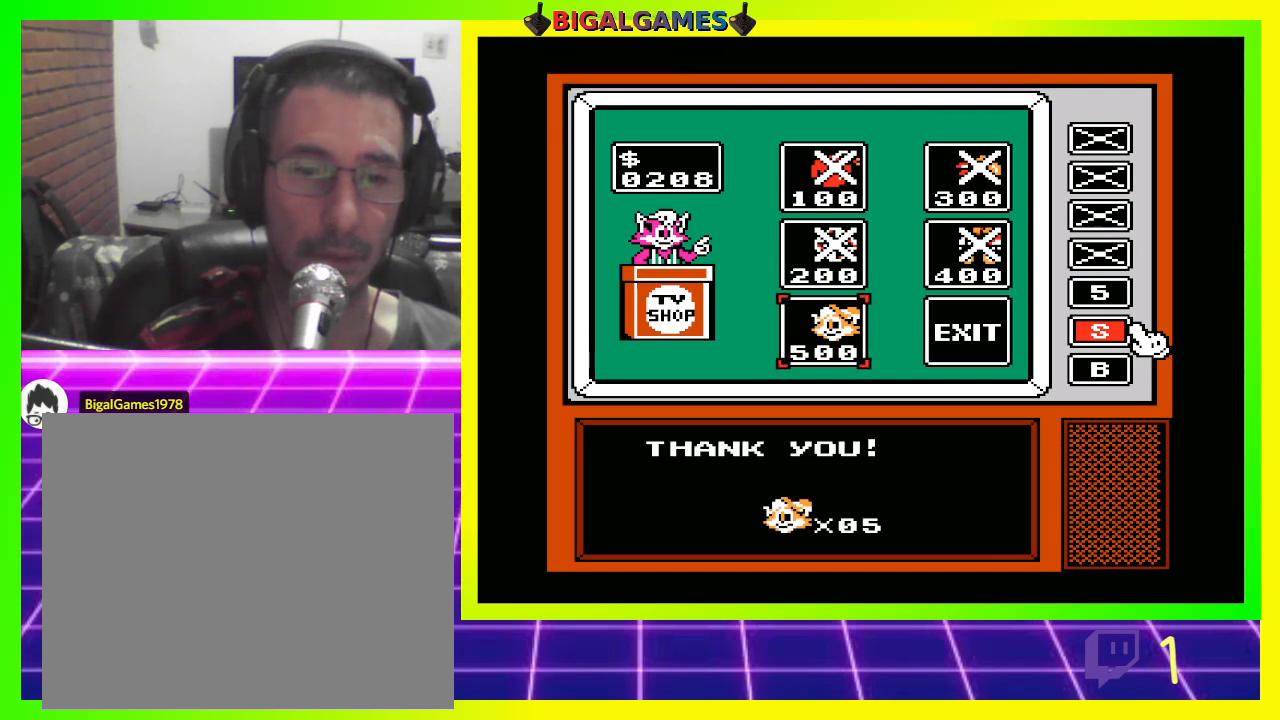
{"buttons": [], "left_stick": "center", "right_stick": "center", "events": []}
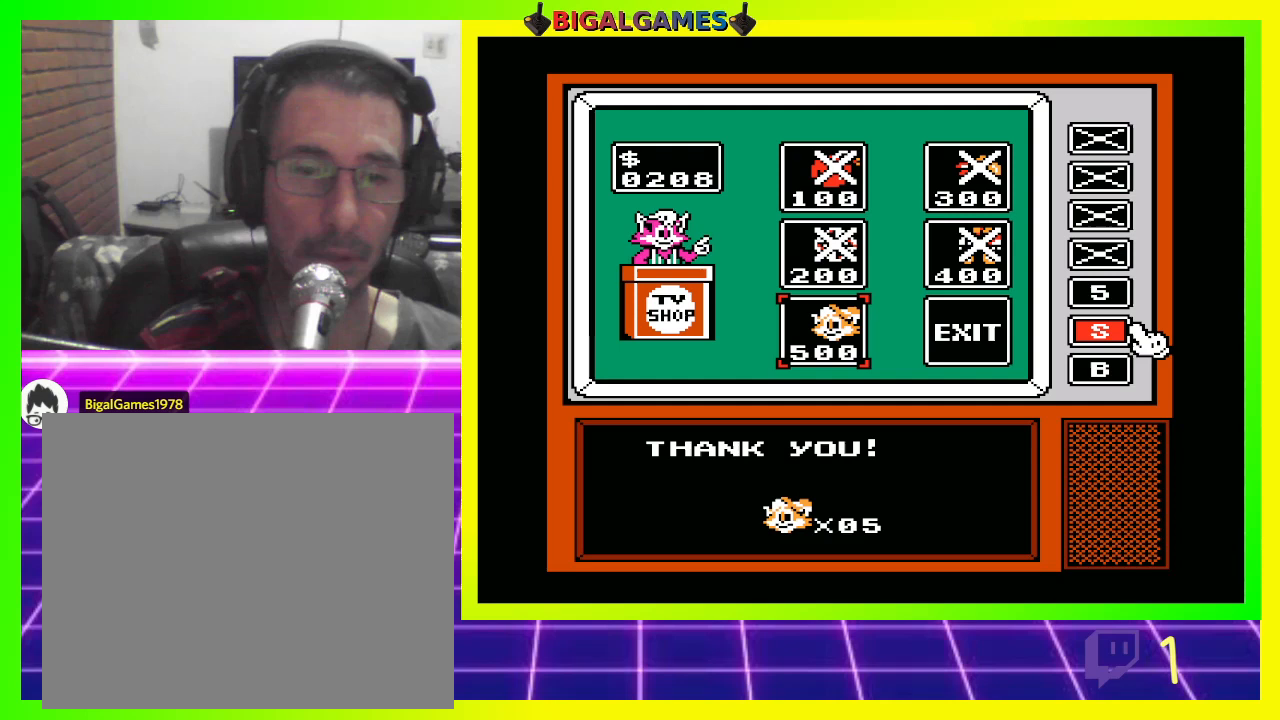
{"buttons": [], "left_stick": "center", "right_stick": "center", "events": [[300, "CROSS", "down"], [500, "CROSS", "up"]]}
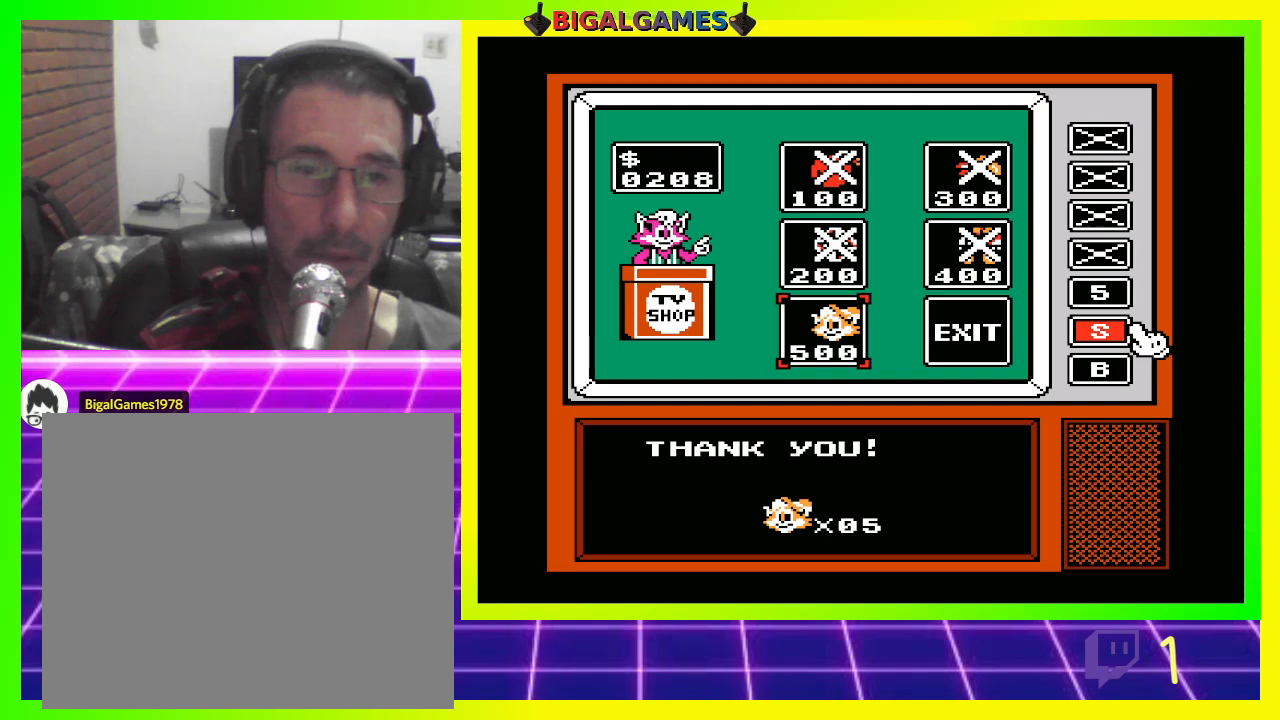
{"buttons": ["DPAD_RIGHT"], "left_stick": "center", "right_stick": "center", "events": [[400, "DPAD_RIGHT", "down"]]}
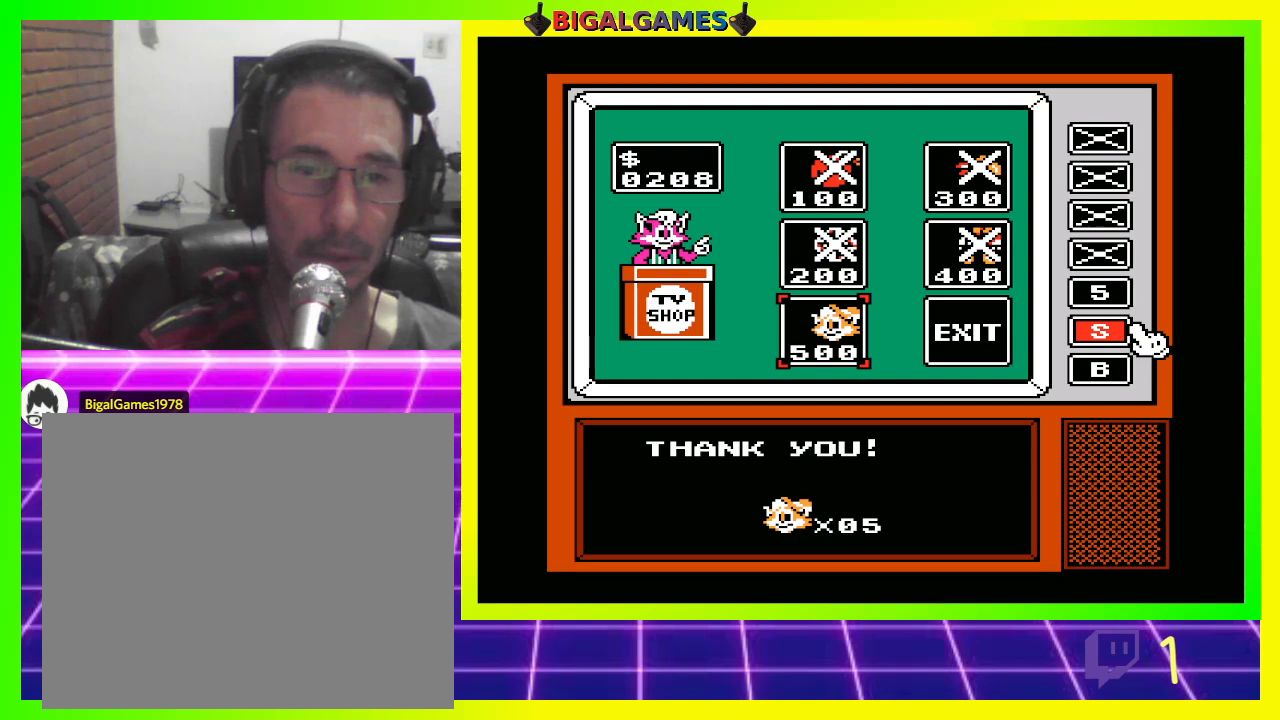
{"buttons": [], "left_stick": "center", "right_stick": "center", "events": [[33, "DPAD_RIGHT", "up"]]}
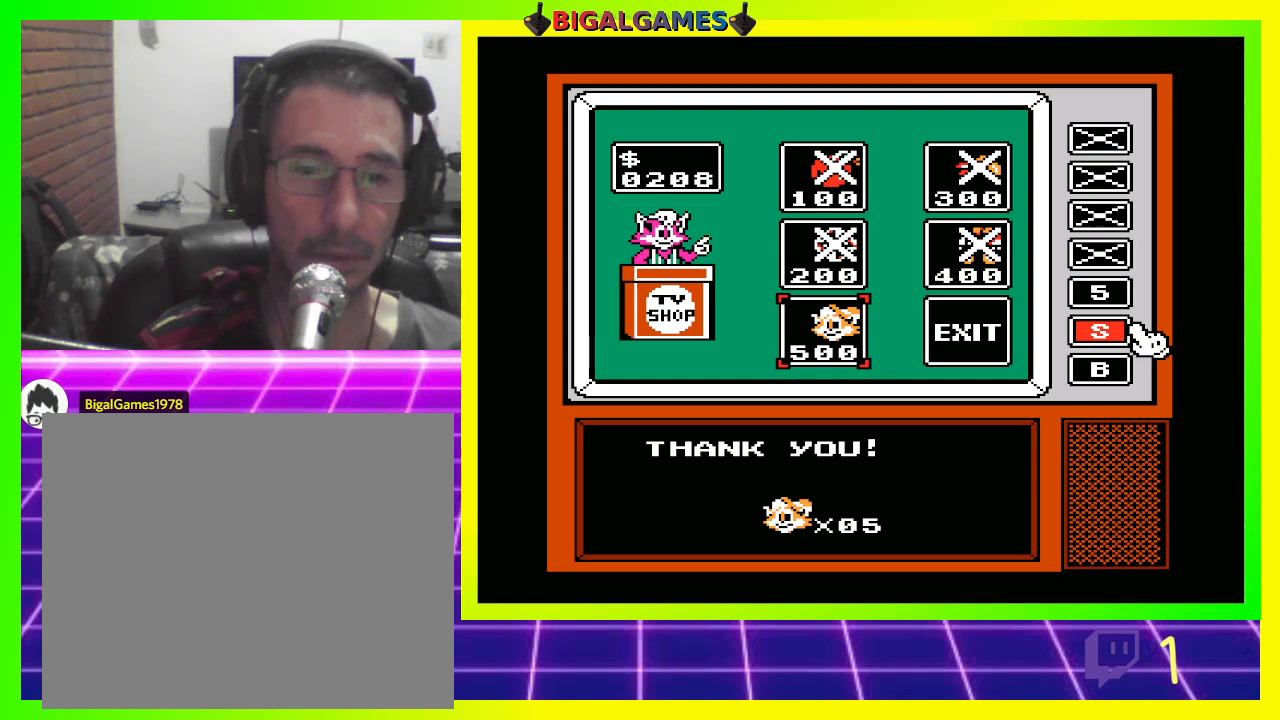
{"buttons": [], "left_stick": "center", "right_stick": "center", "events": []}
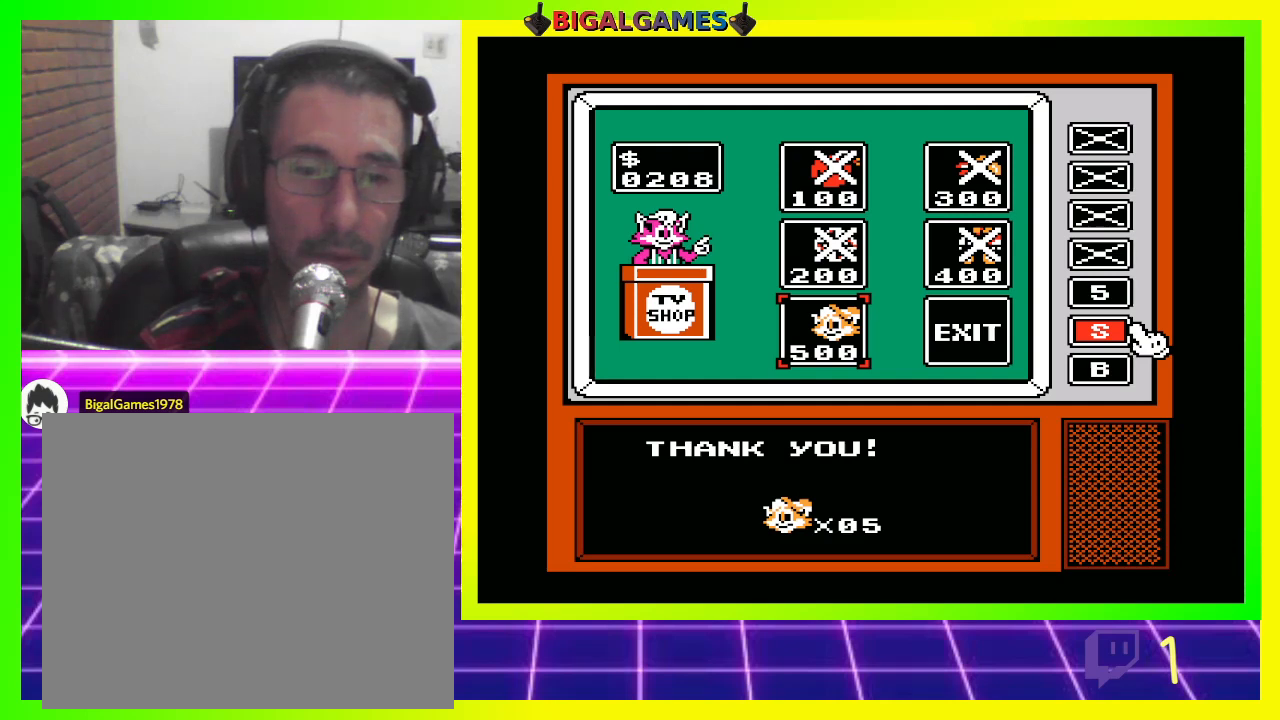
{"buttons": [], "left_stick": "center", "right_stick": "center", "events": [[267, "DPAD_RIGHT", "down"], [367, "CIRCLE", "down"], [400, "DPAD_RIGHT", "up"], [500, "CIRCLE", "up"]]}
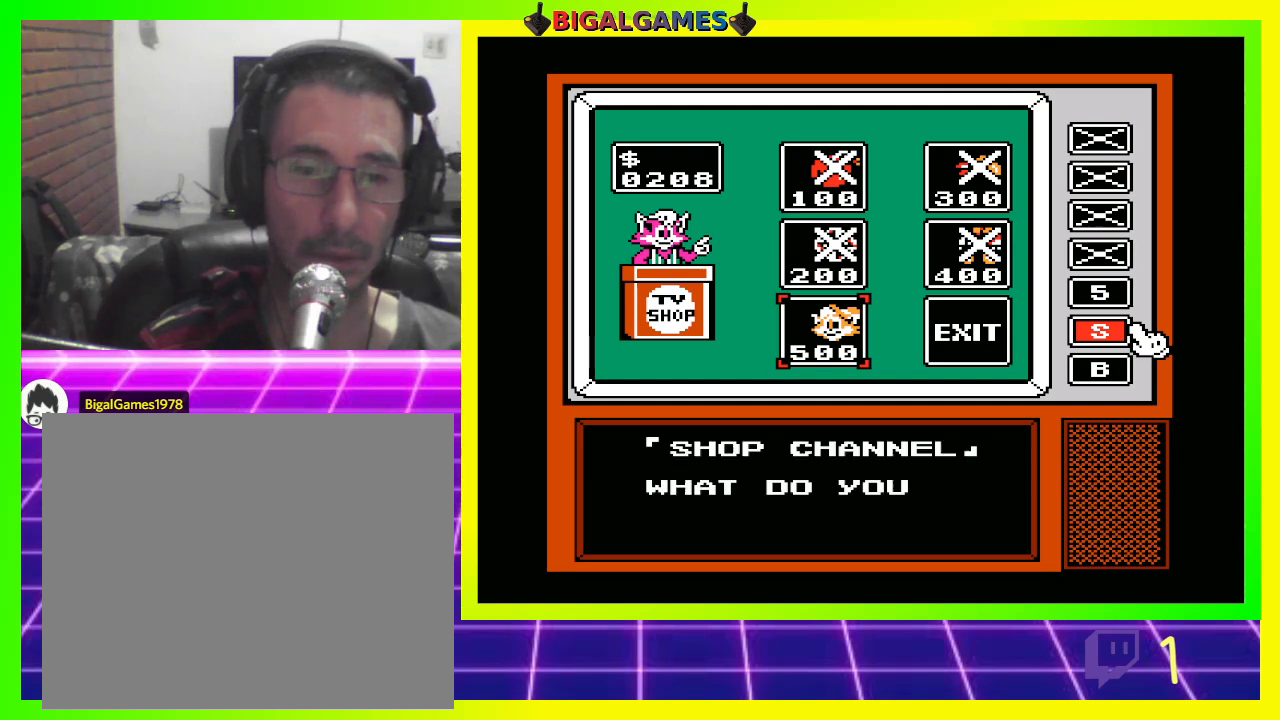
{"buttons": [], "left_stick": "center", "right_stick": "center", "events": []}
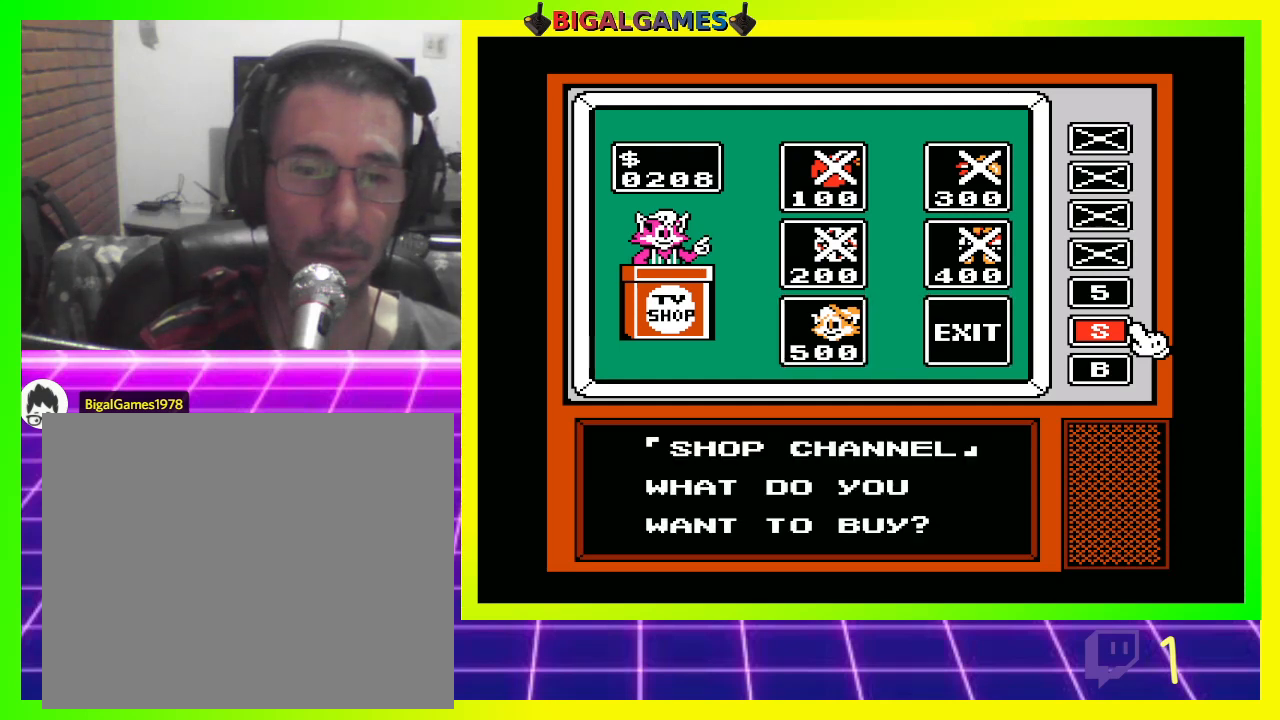
{"buttons": [], "left_stick": "center", "right_stick": "center", "events": [[333, "CIRCLE", "down"], [467, "CIRCLE", "up"]]}
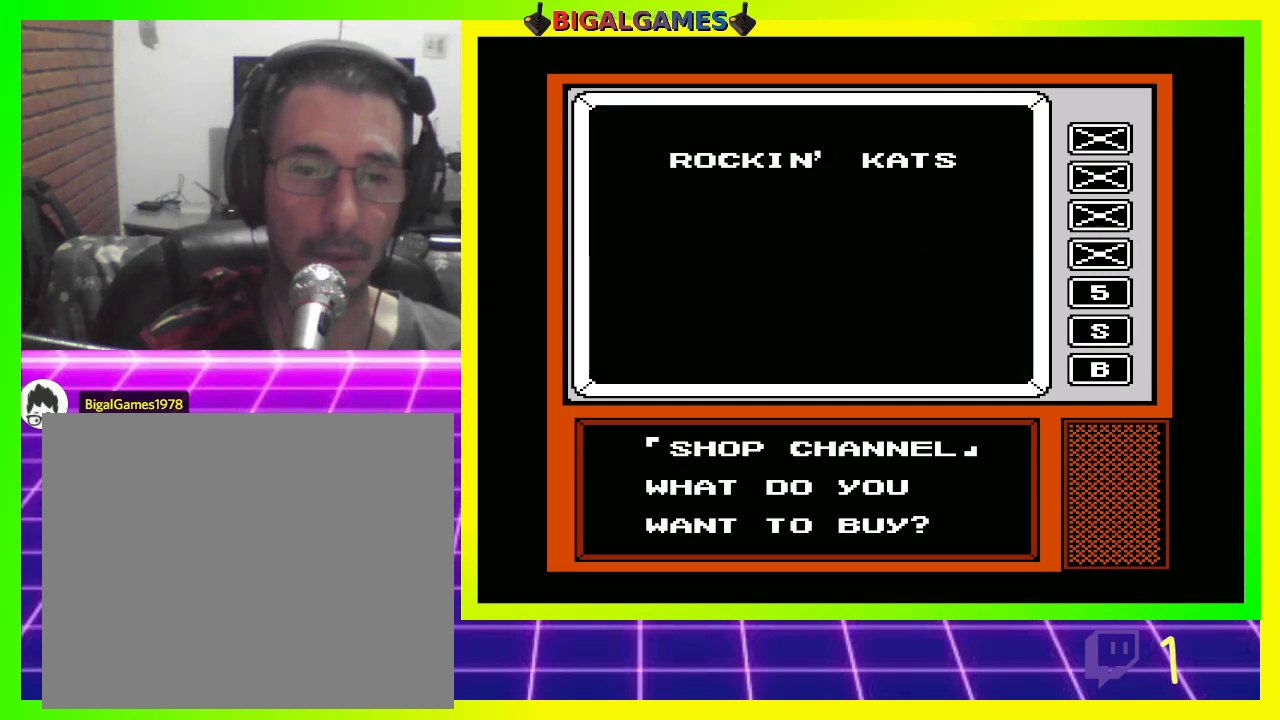
{"buttons": [], "left_stick": "center", "right_stick": "center", "events": []}
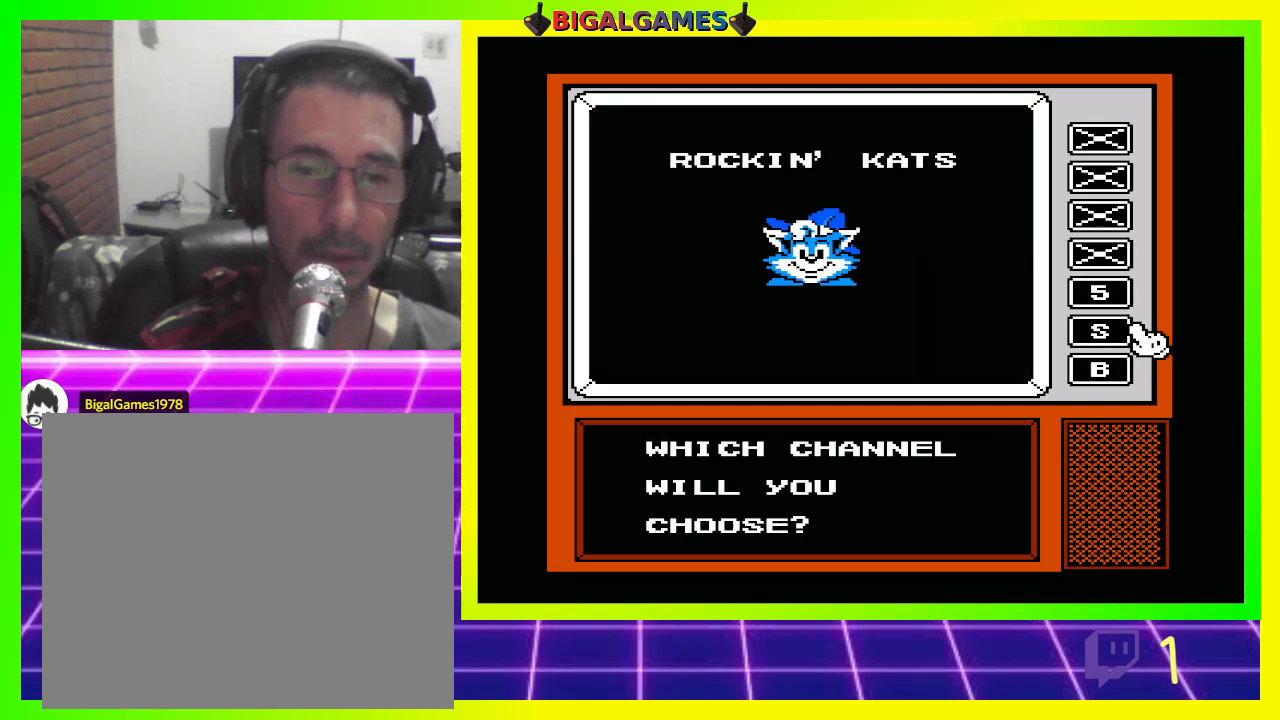
{"buttons": [], "left_stick": "center", "right_stick": "center", "events": [[67, "DPAD_UP", "down"], [200, "DPAD_UP", "up"]]}
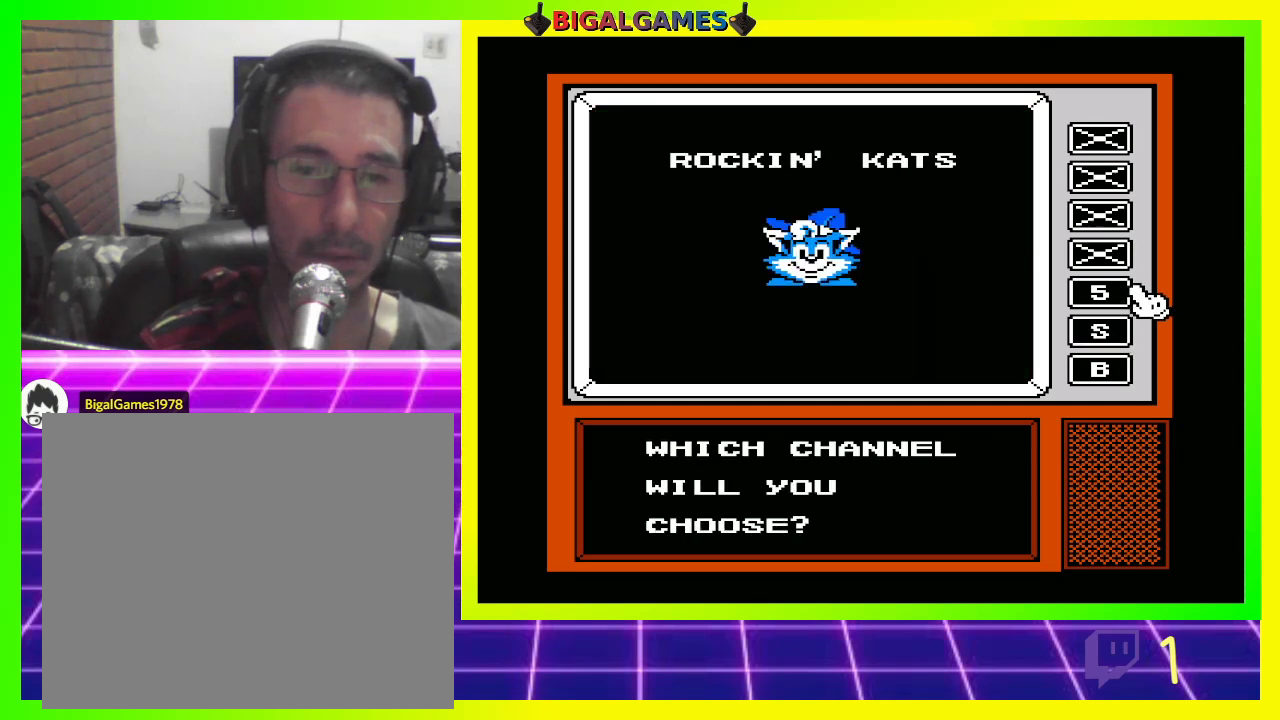
{"buttons": [], "left_stick": "center", "right_stick": "center", "events": []}
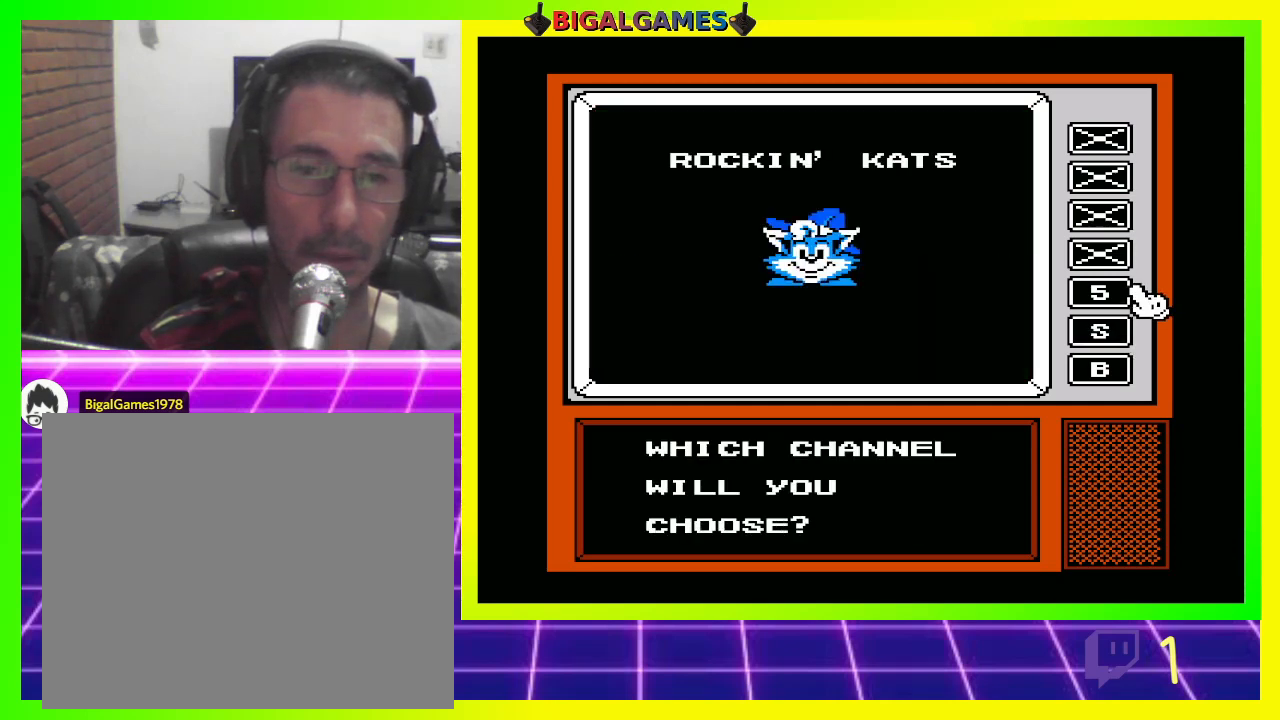
{"buttons": [], "left_stick": "center", "right_stick": "center", "events": []}
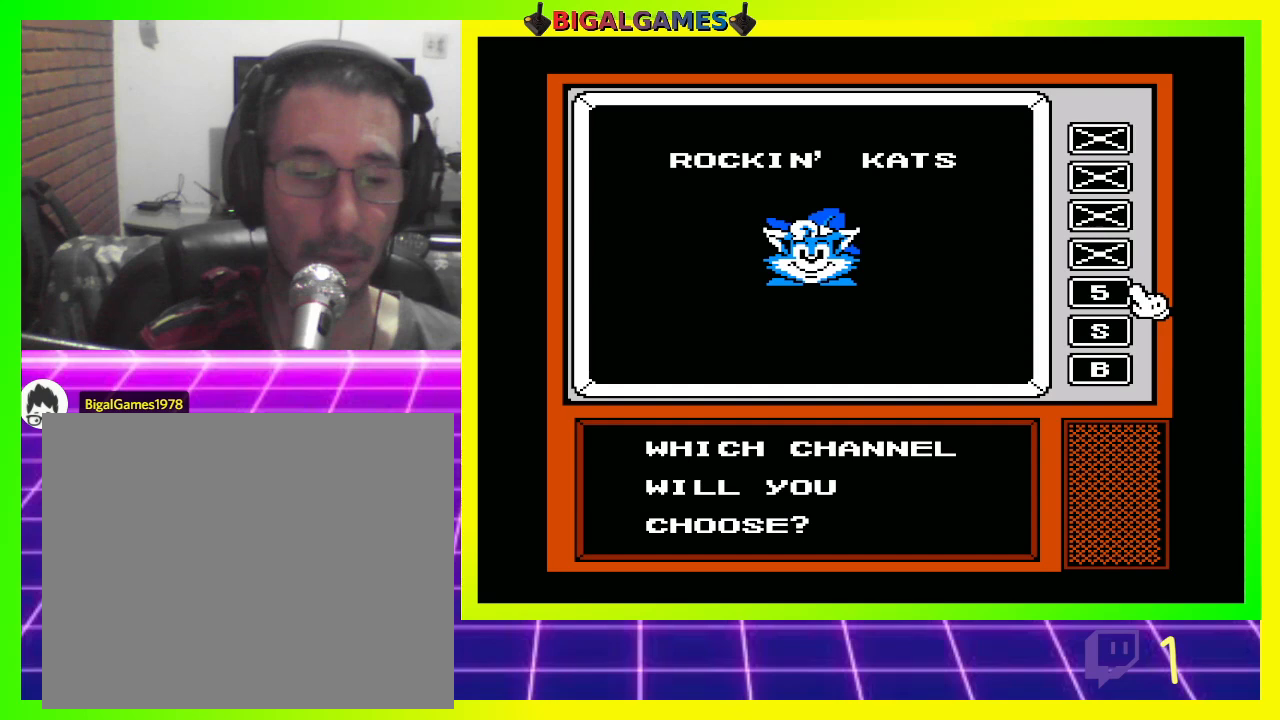
{"buttons": [], "left_stick": "center", "right_stick": "center", "events": []}
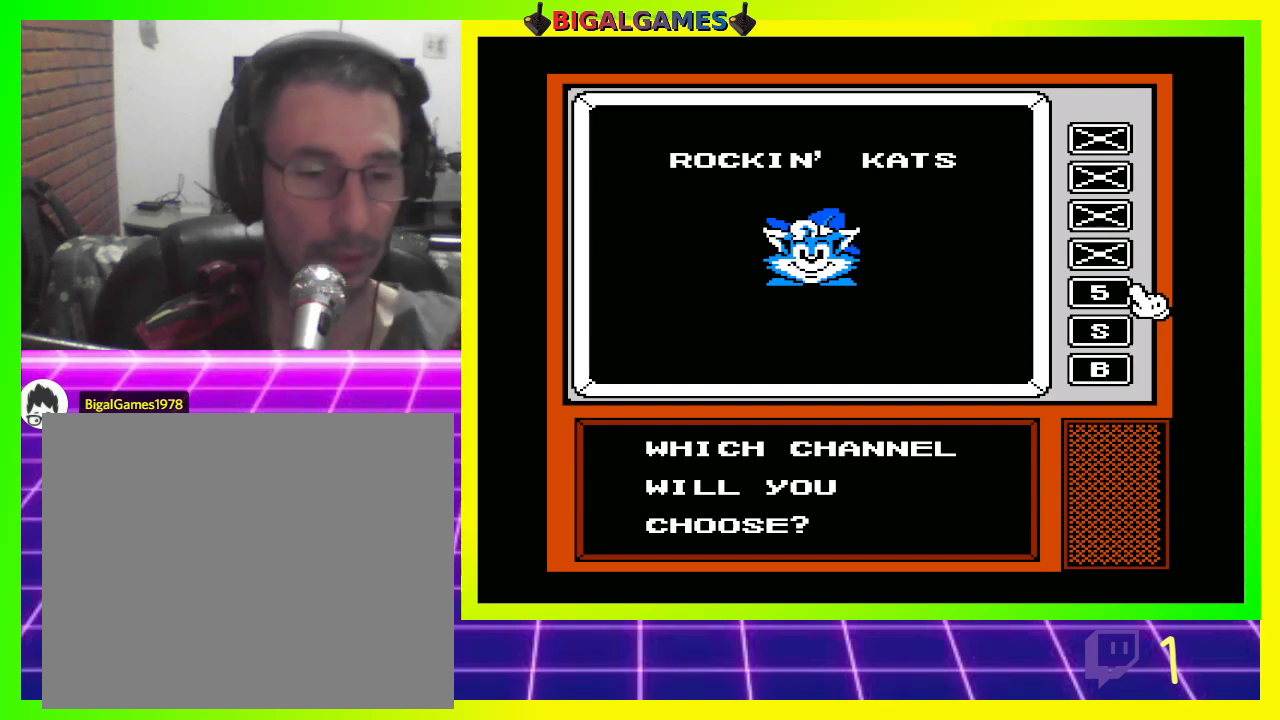
{"buttons": [], "left_stick": "center", "right_stick": "center", "events": []}
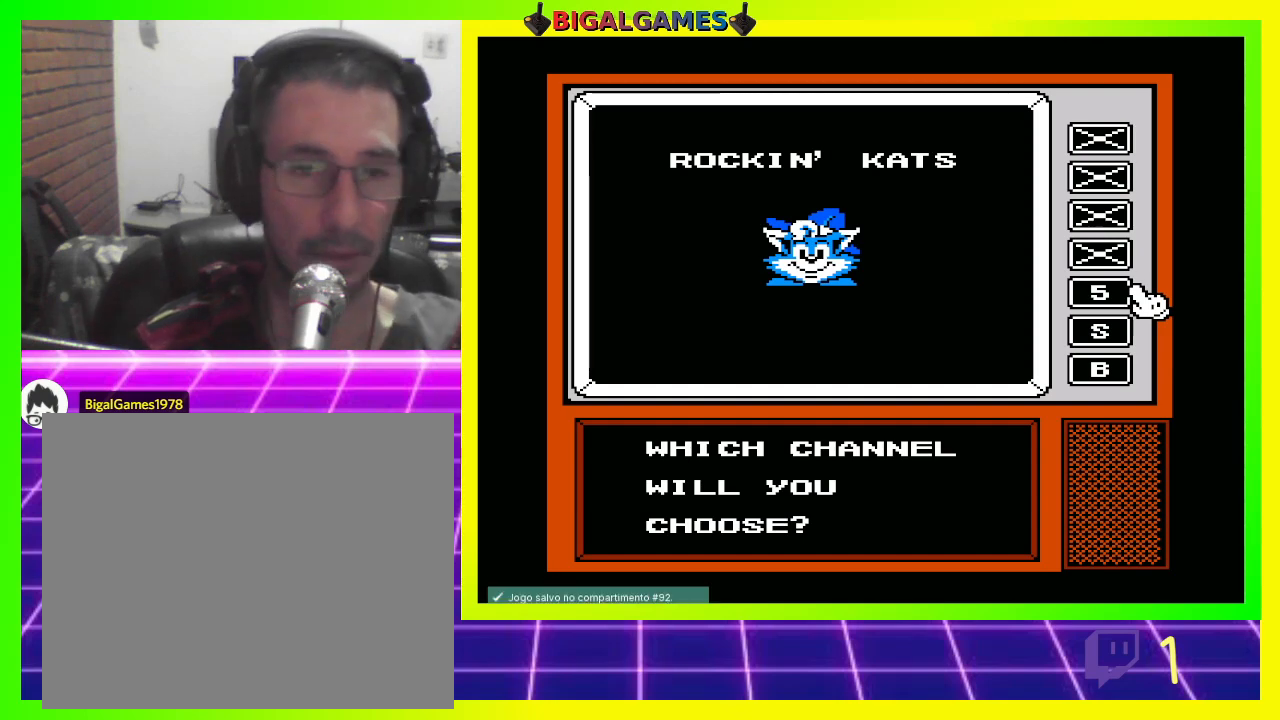
{"buttons": [], "left_stick": "center", "right_stick": "center", "events": []}
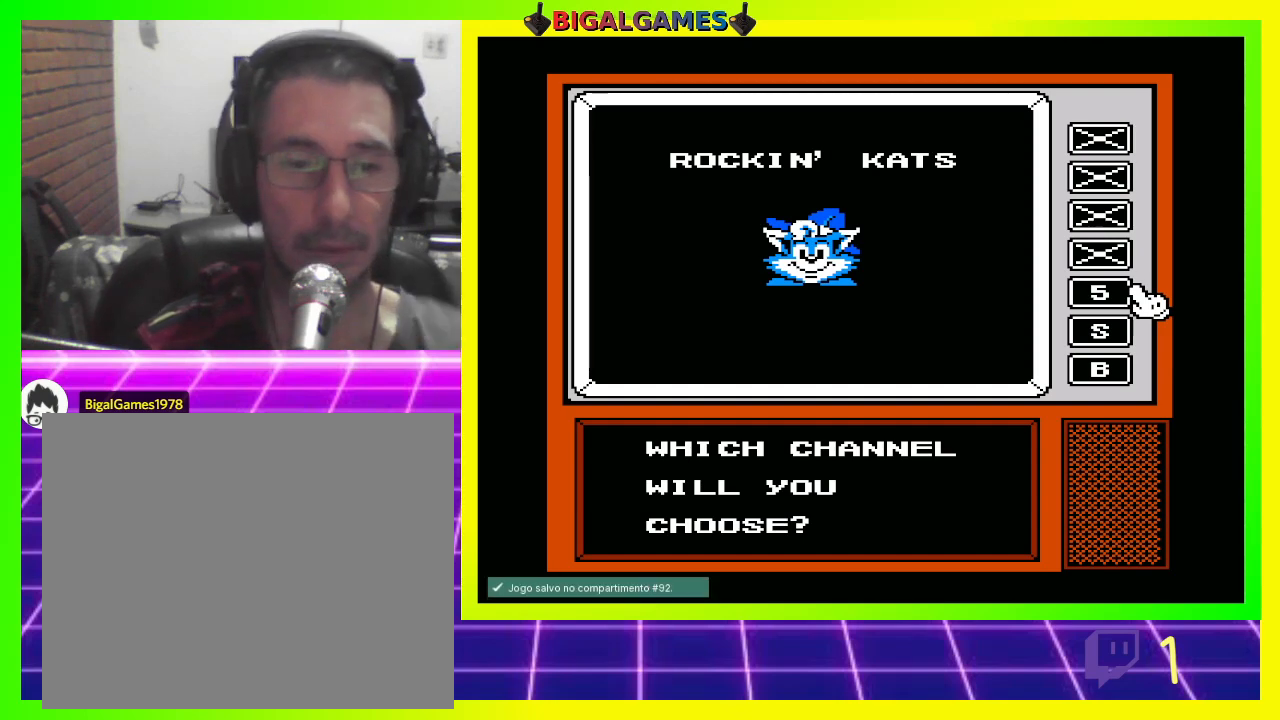
{"buttons": [], "left_stick": "center", "right_stick": "center", "events": [[267, "CIRCLE", "down"], [433, "CIRCLE", "up"]]}
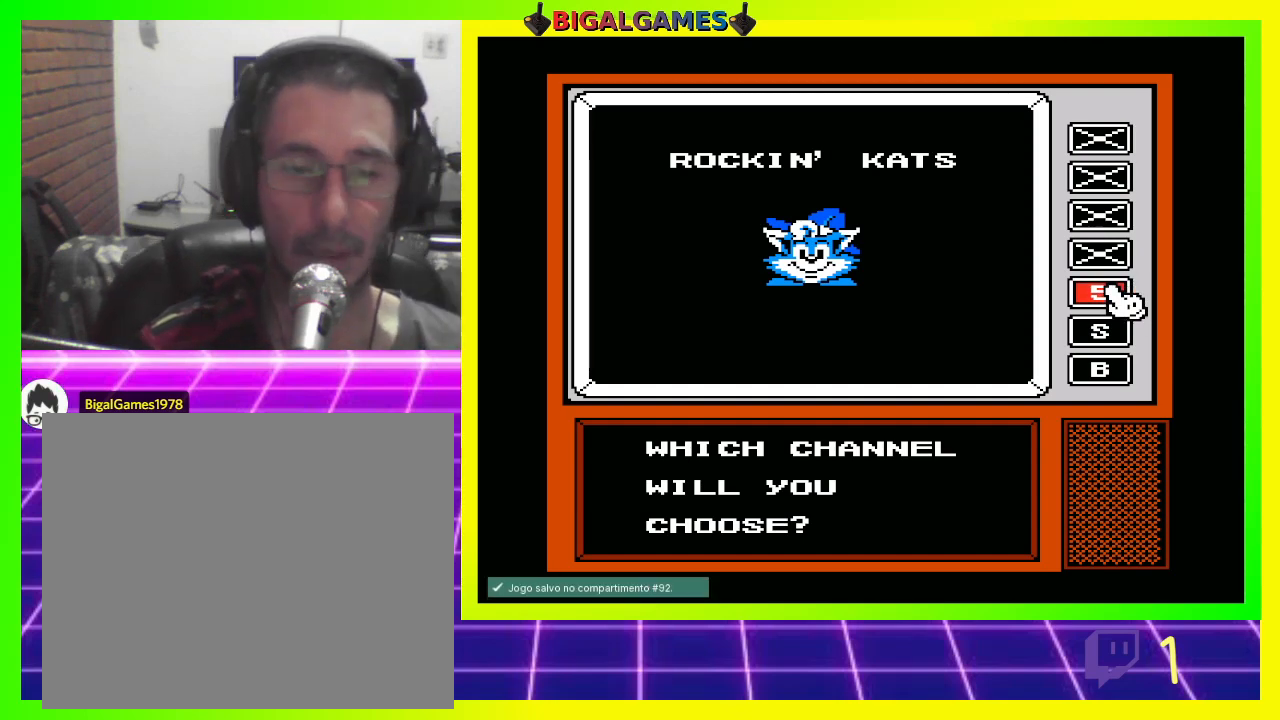
{"buttons": [], "left_stick": "center", "right_stick": "center", "events": []}
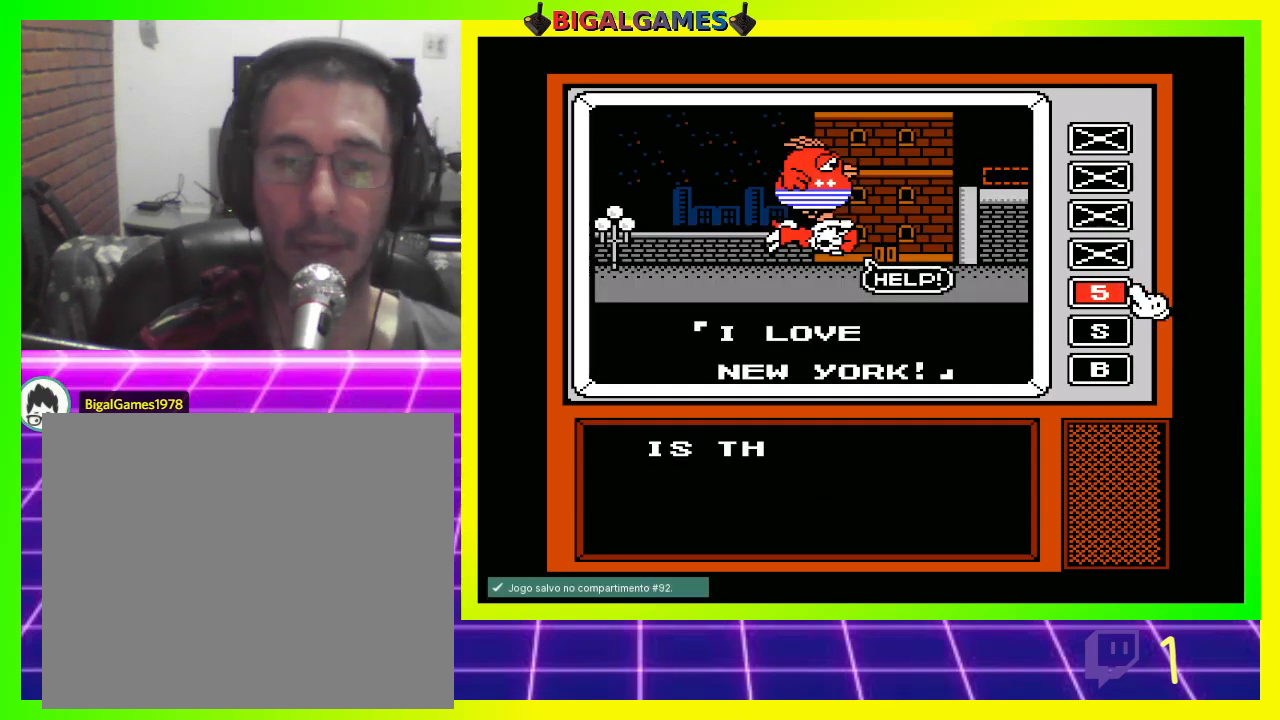
{"buttons": [], "left_stick": "center", "right_stick": "center", "events": []}
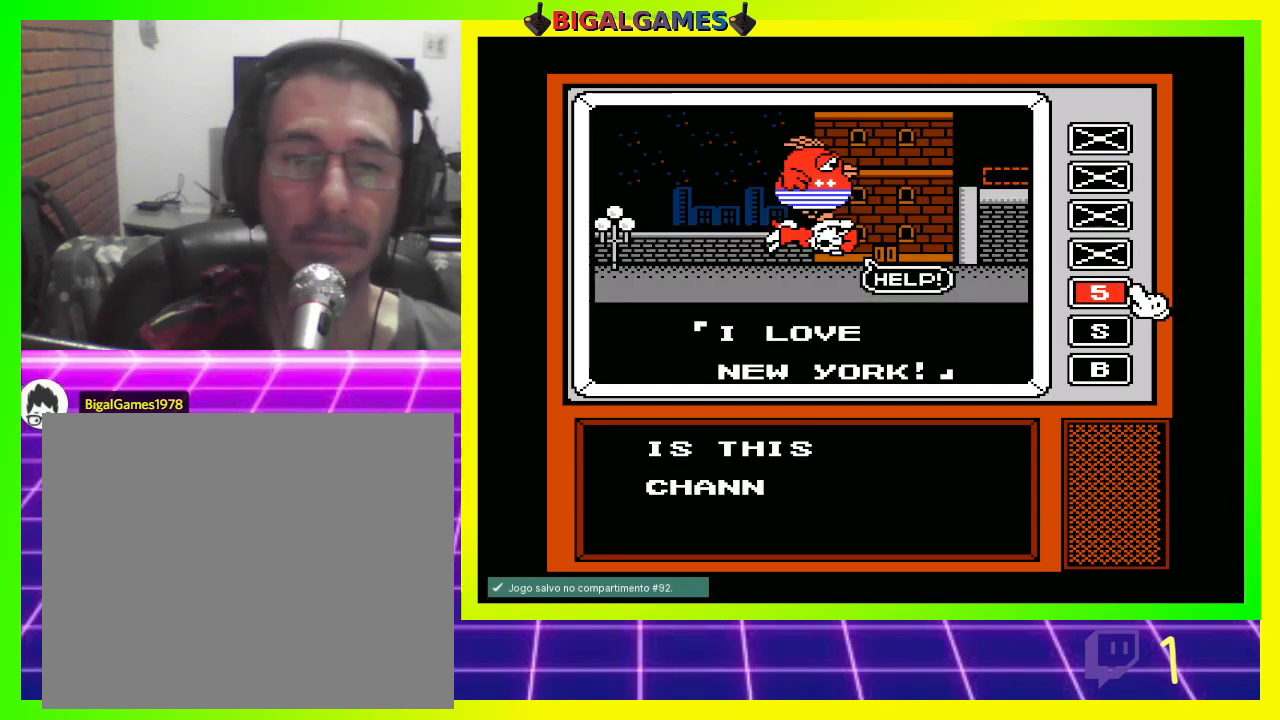
{"buttons": ["CIRCLE"], "left_stick": "center", "right_stick": "center", "events": [[400, "CIRCLE", "down"]]}
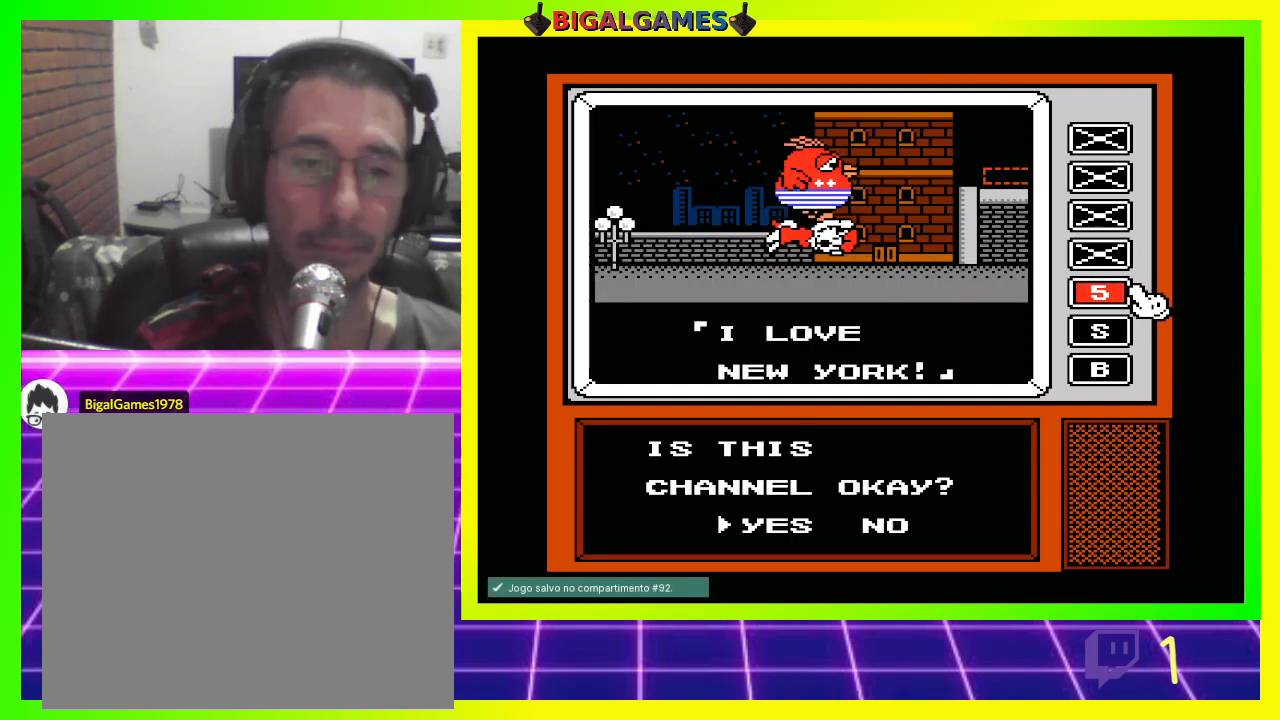
{"buttons": [], "left_stick": "center", "right_stick": "center", "events": [[100, "CIRCLE", "up"]]}
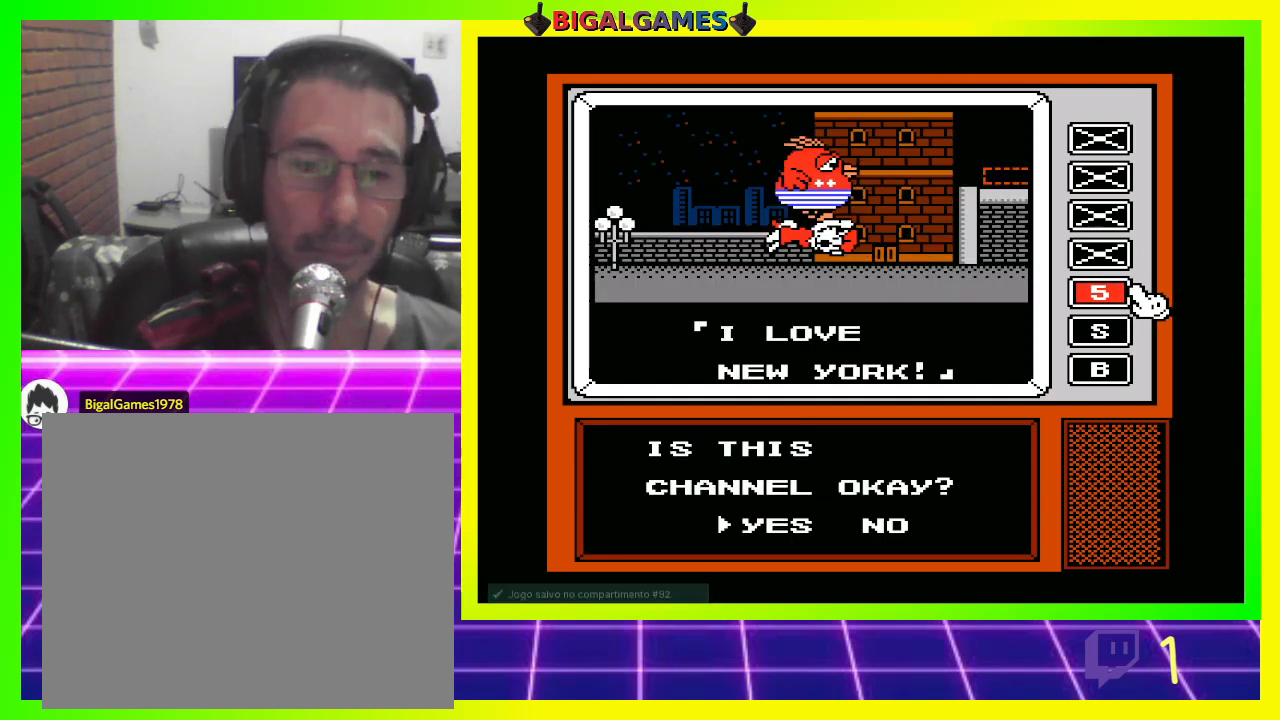
{"buttons": [], "left_stick": "center", "right_stick": "center", "events": [[133, "CIRCLE", "down"], [300, "CIRCLE", "up"]]}